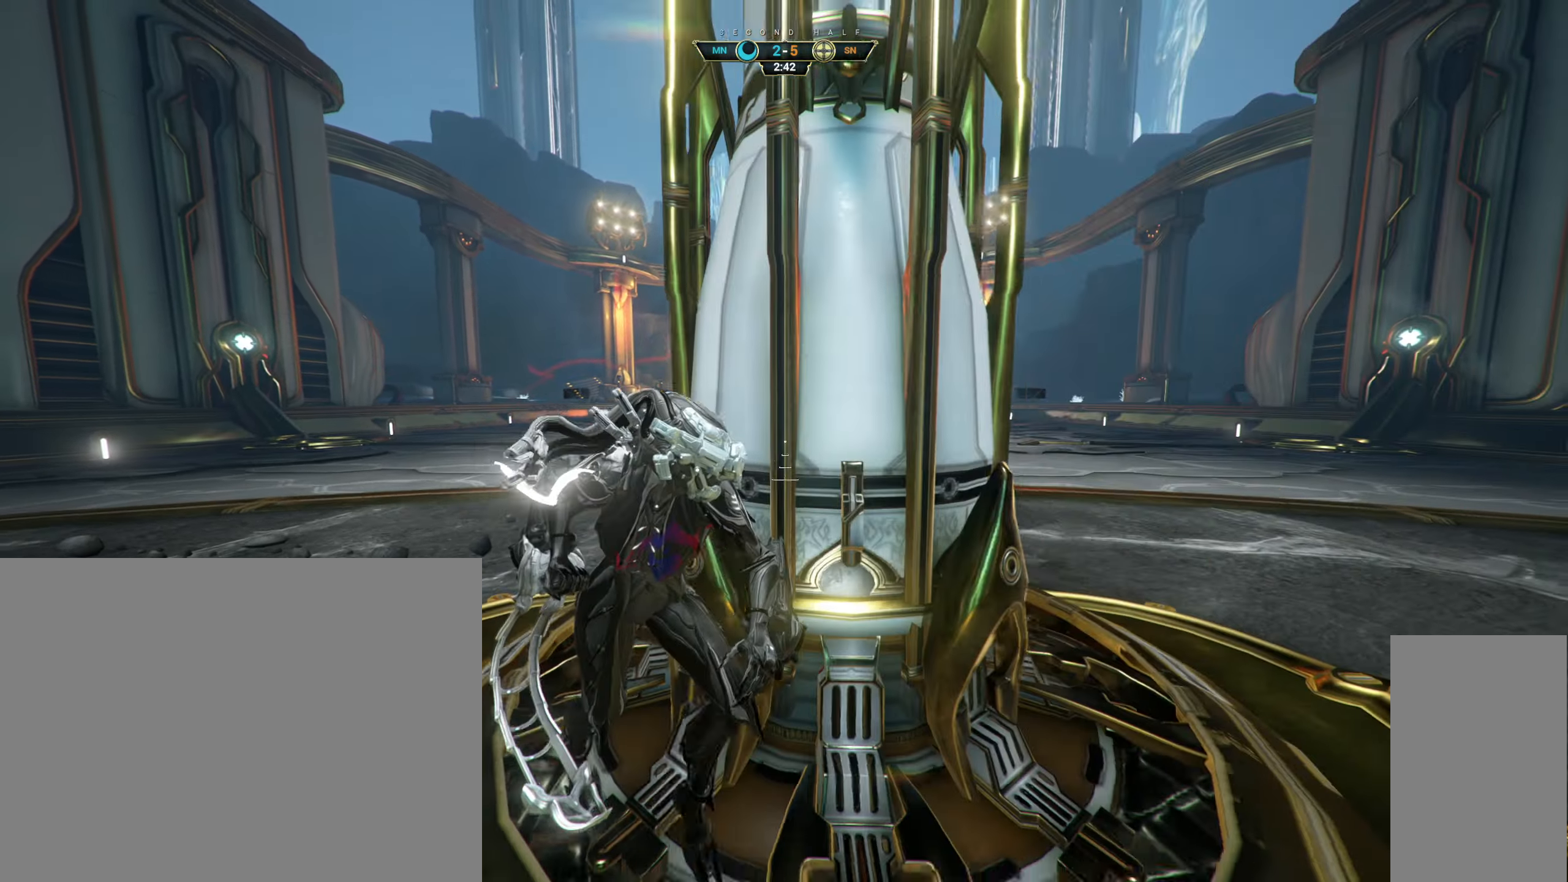
Gameplay with keyboard and mouse; each line is a JSON object with the keys and mouse buttons held at the frame after it. "events" lists presses ("down") and releases ("up") of "a", "ctrl", "d", "e", "q", "s", "shift", "space", "w", "mouse_left", "mouse_wheel", "mouse_right", "mouse_mb4" and "mouse_mb5" between this image and that frame as [ms after this image, input, new state], when the widget could be followed in between. "mouse_left", "mouse_wheel", "mouse_right", "mouse_mb4", "mouse_mb5" = the "left", "wheel", "right", "mb4", "mb5" buttons of the "mouse" list. No other keys are recorded. "wheel" means that the mouse wheel is clicked or scrolled. Not read: mouse_move.
{"keys": ["s"], "mouse": [], "events": []}
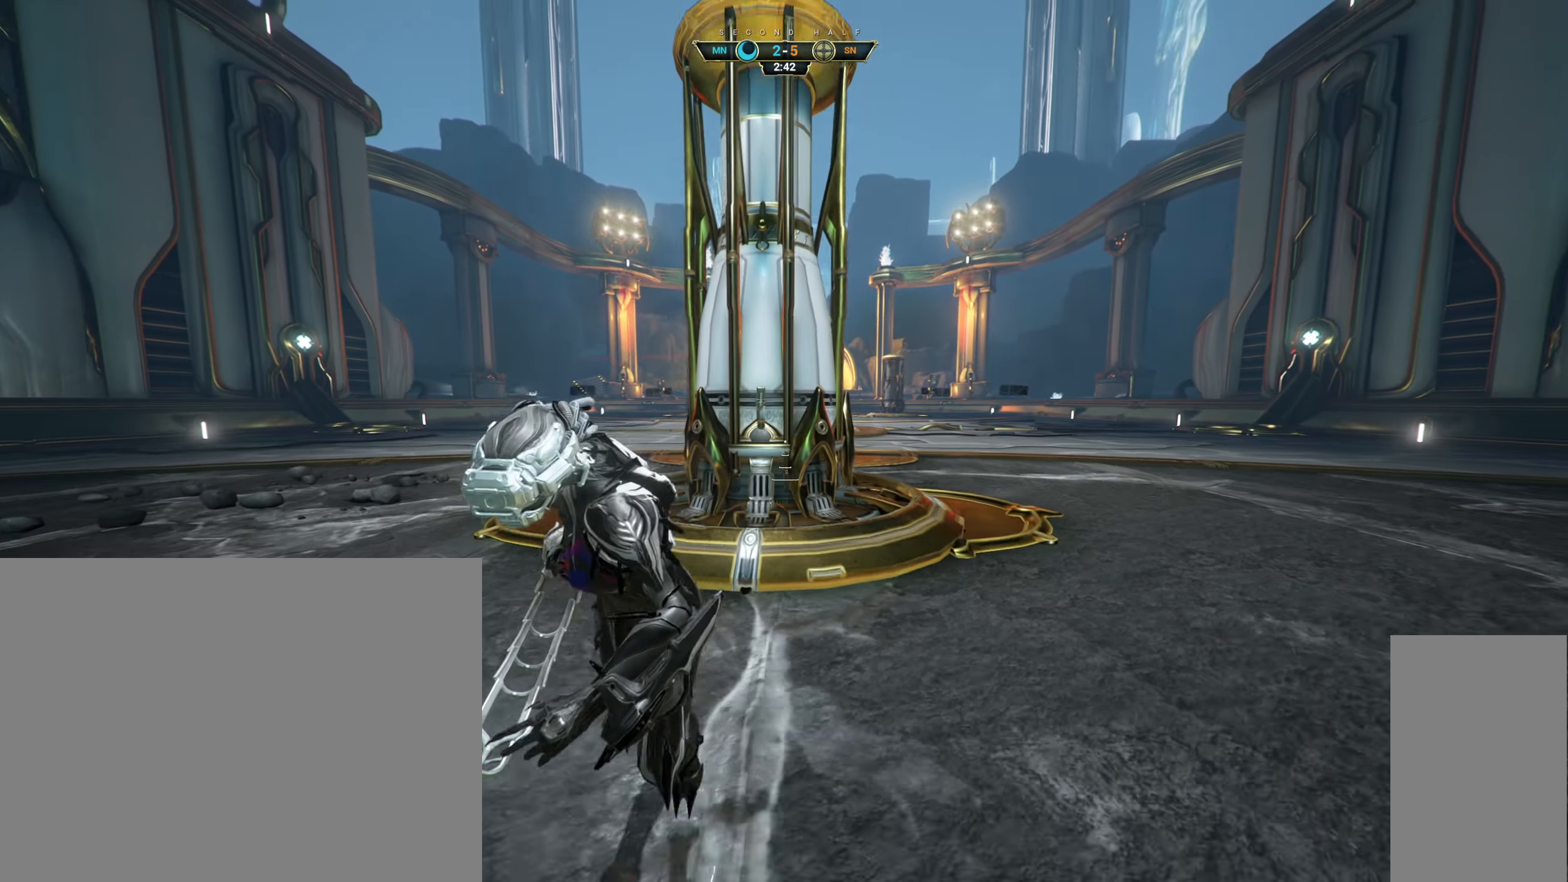
{"keys": ["s"], "mouse": [], "events": []}
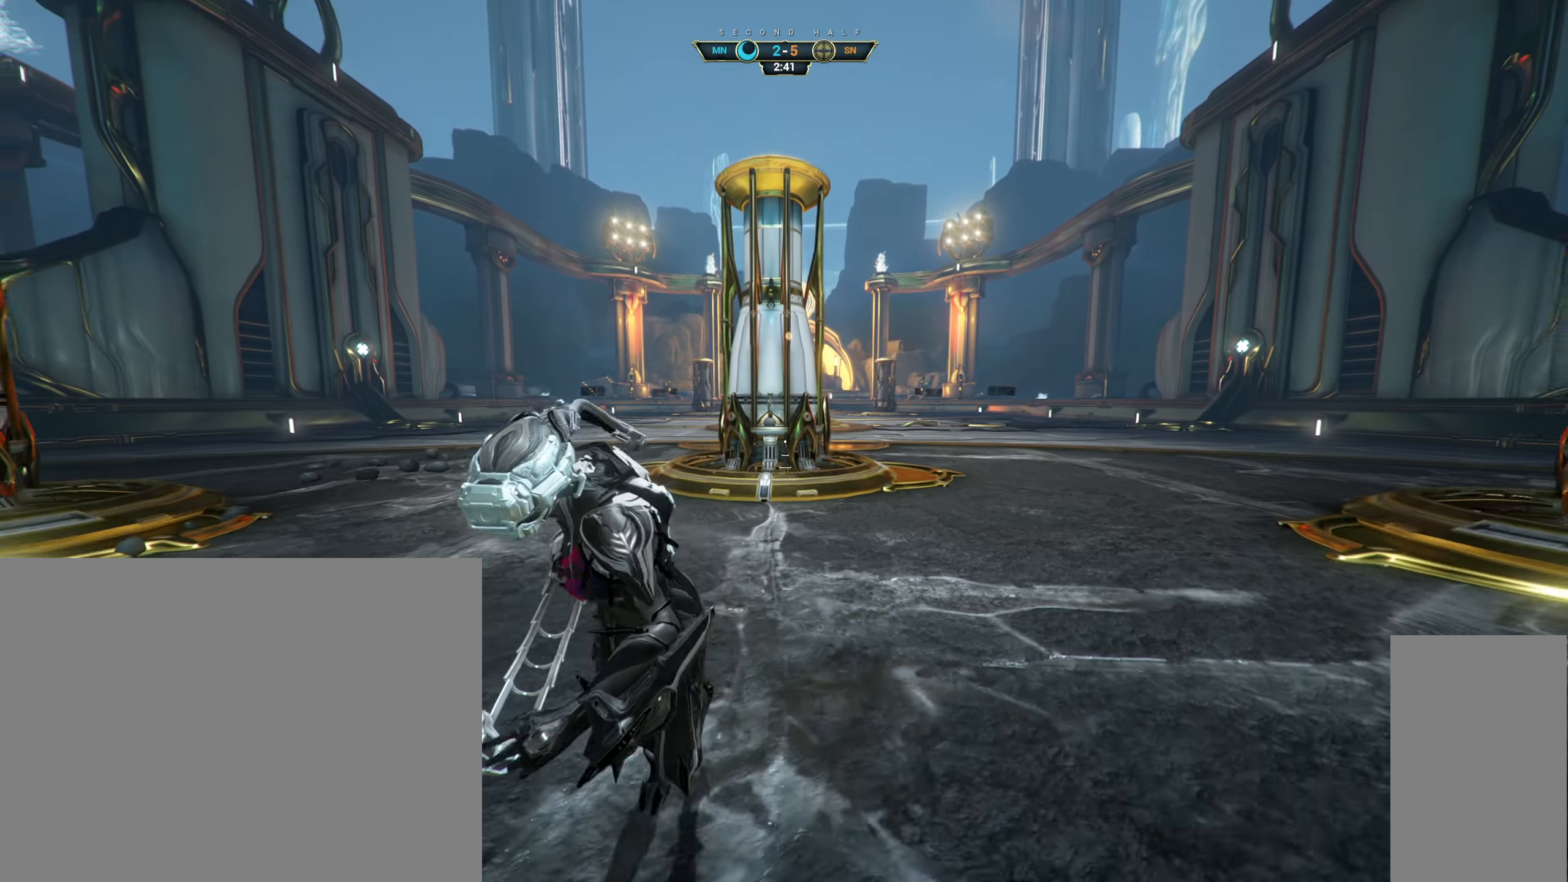
{"keys": ["s"], "mouse": [], "events": []}
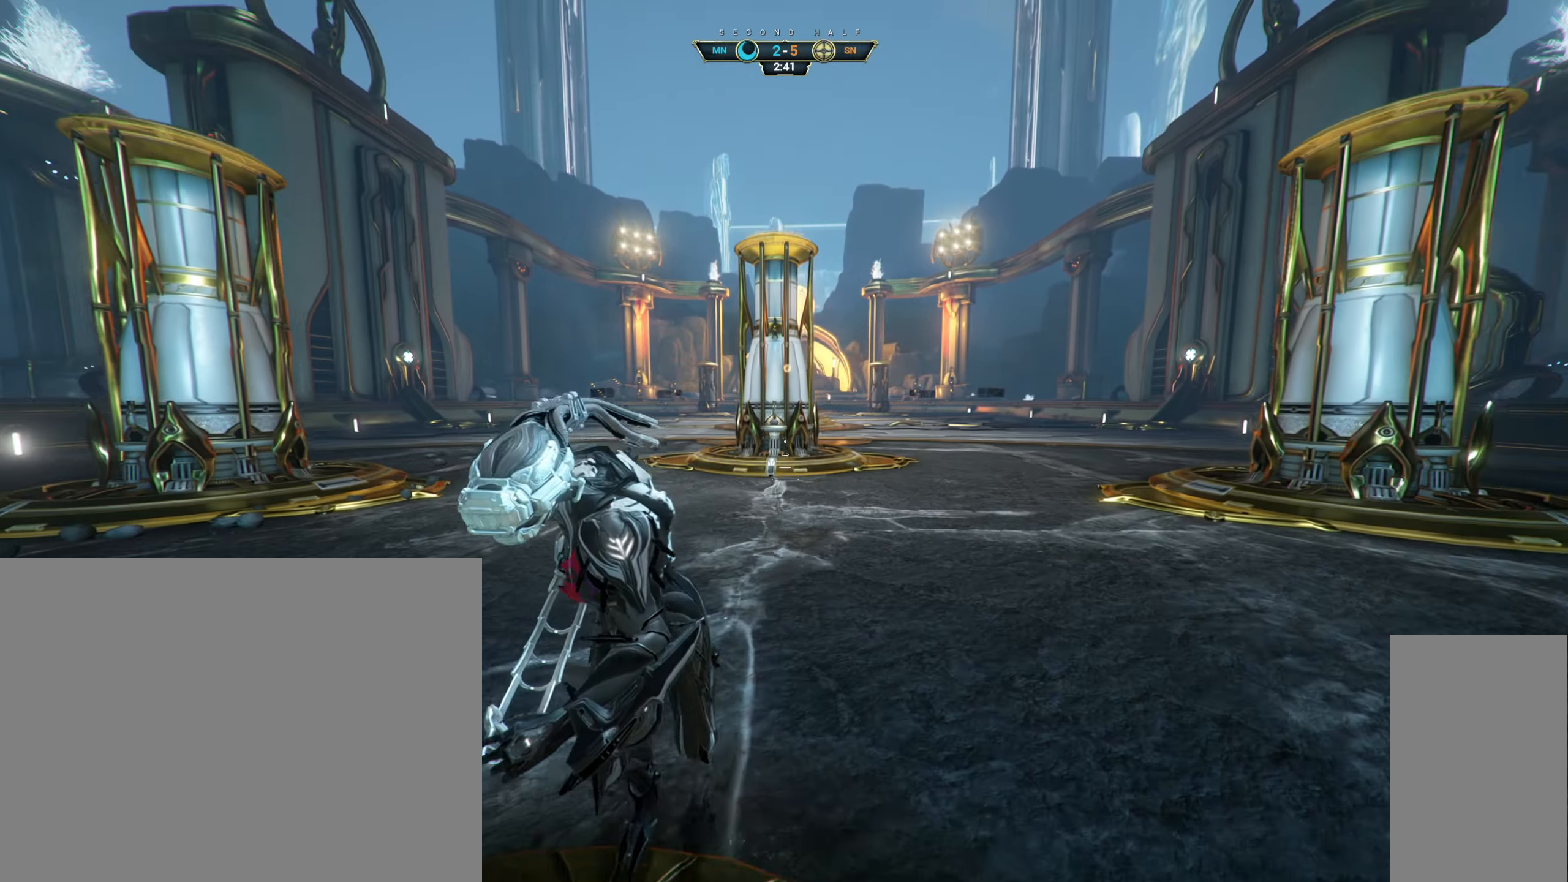
{"keys": ["s"], "mouse": [], "events": []}
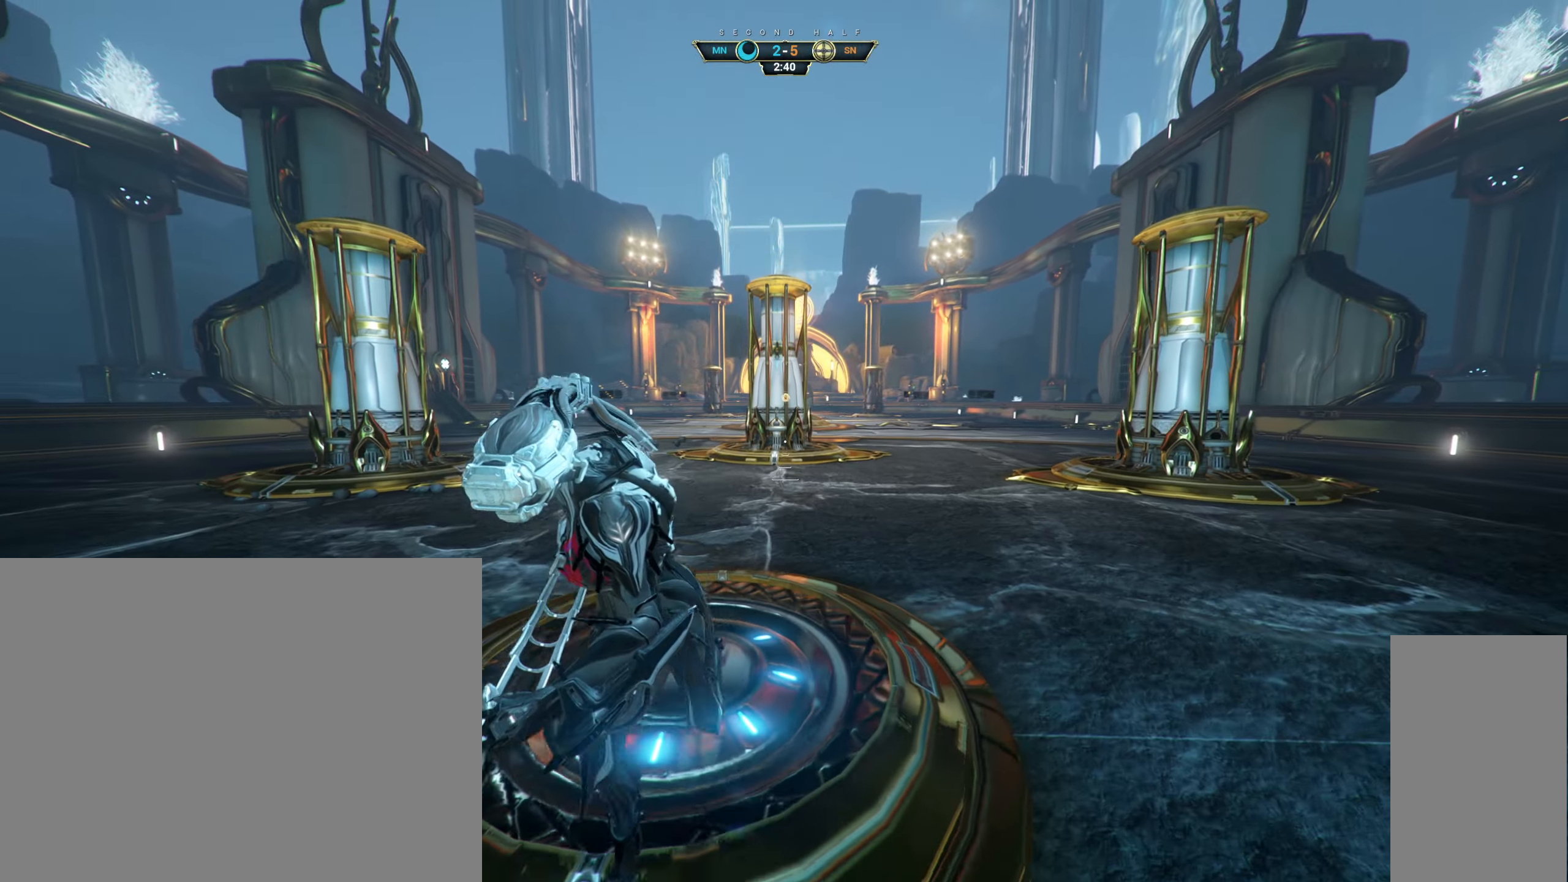
{"keys": ["s"], "mouse": [], "events": []}
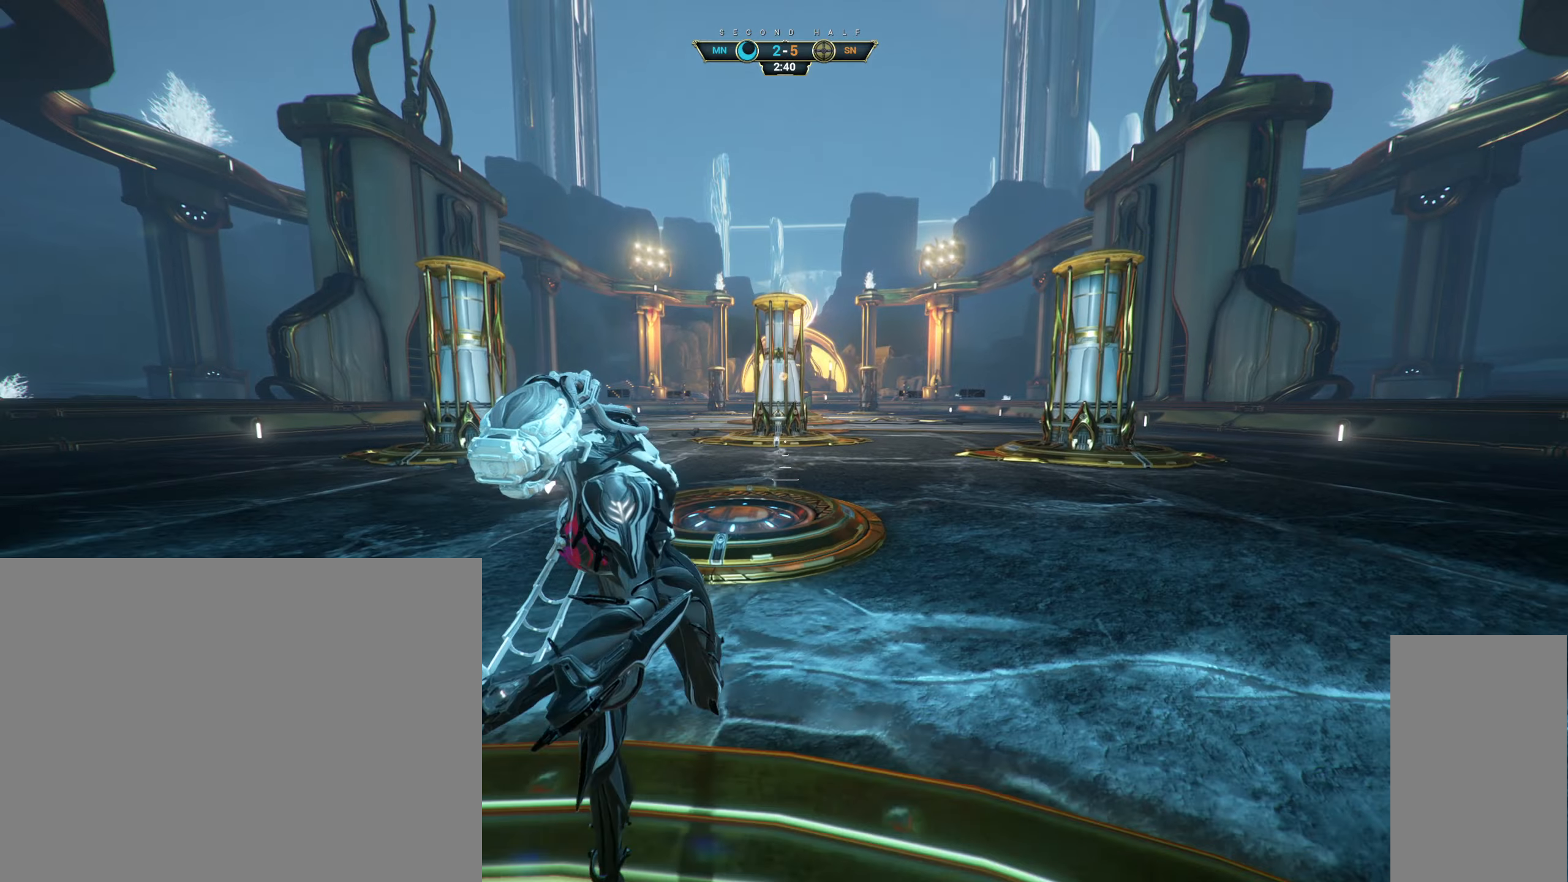
{"keys": [], "mouse": [], "events": [[350, "s", "up"]]}
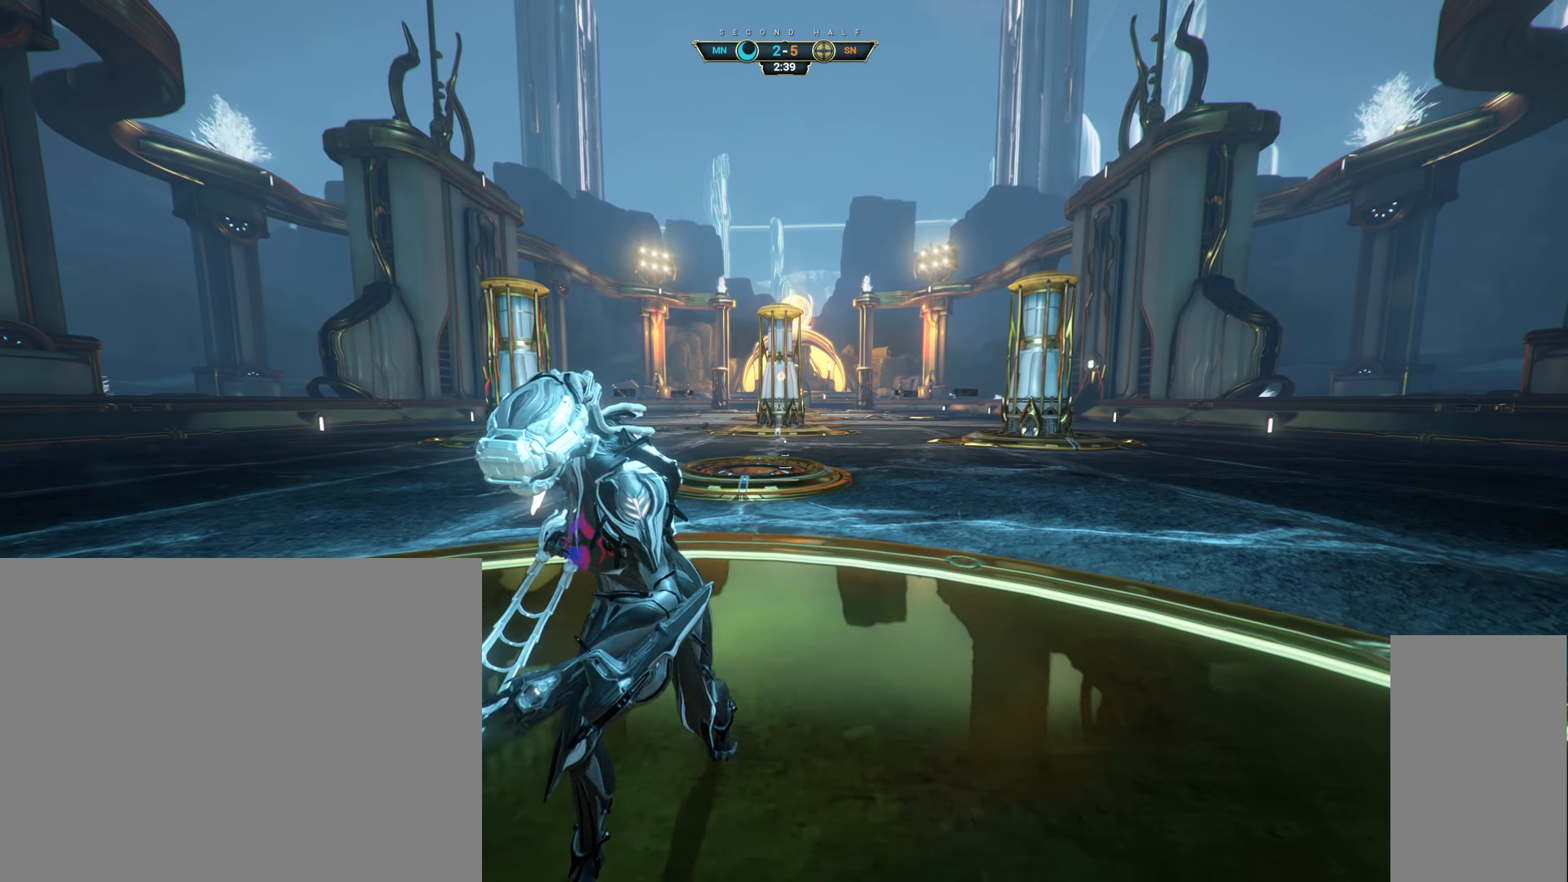
{"keys": [], "mouse": [], "events": []}
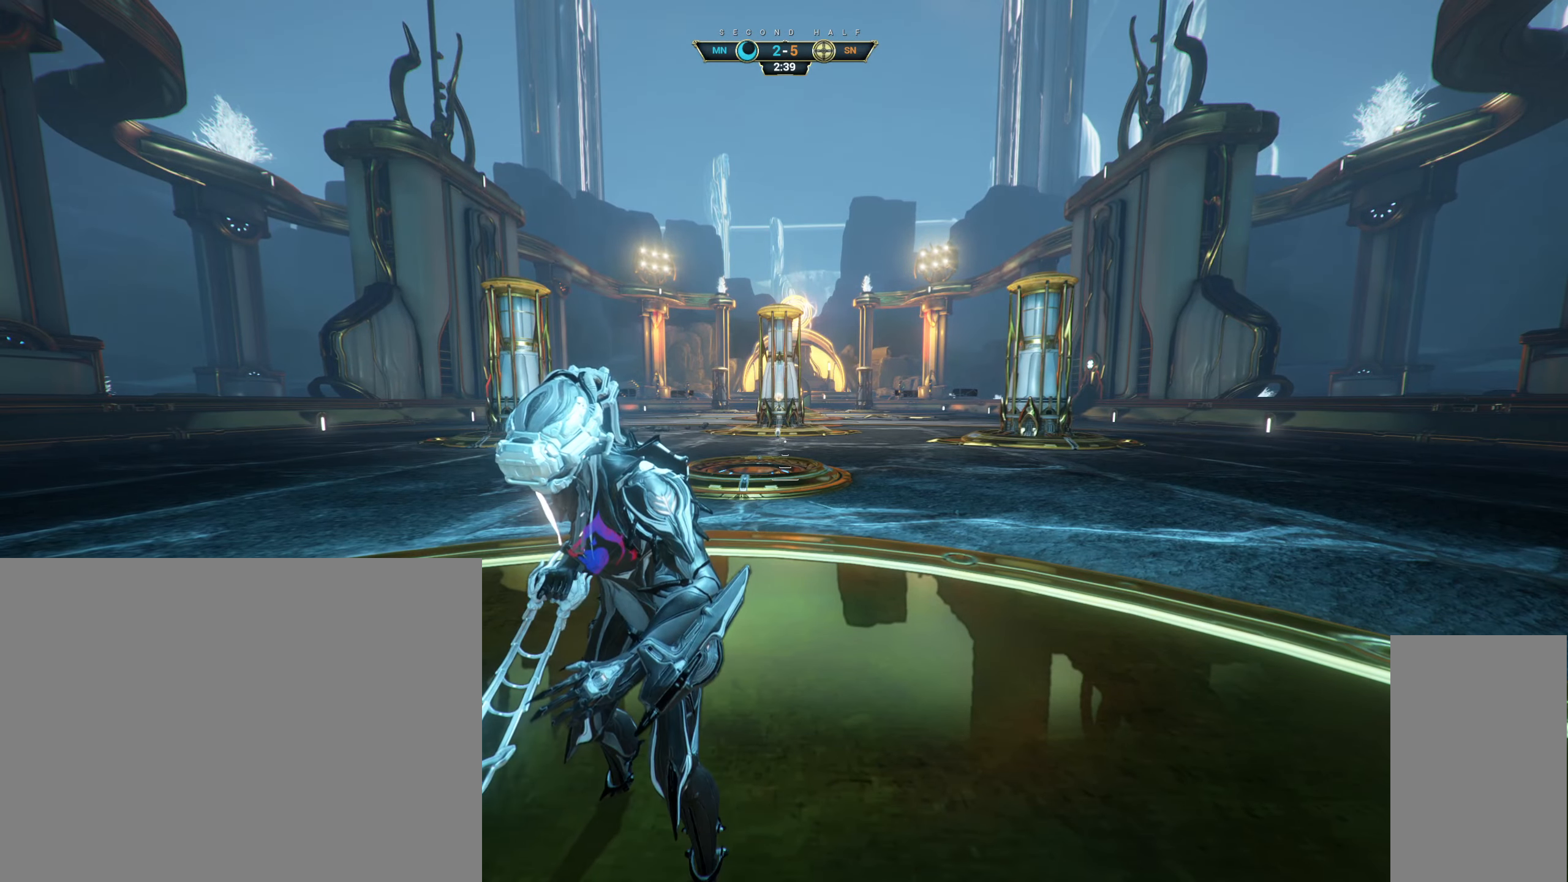
{"keys": [], "mouse": [], "events": []}
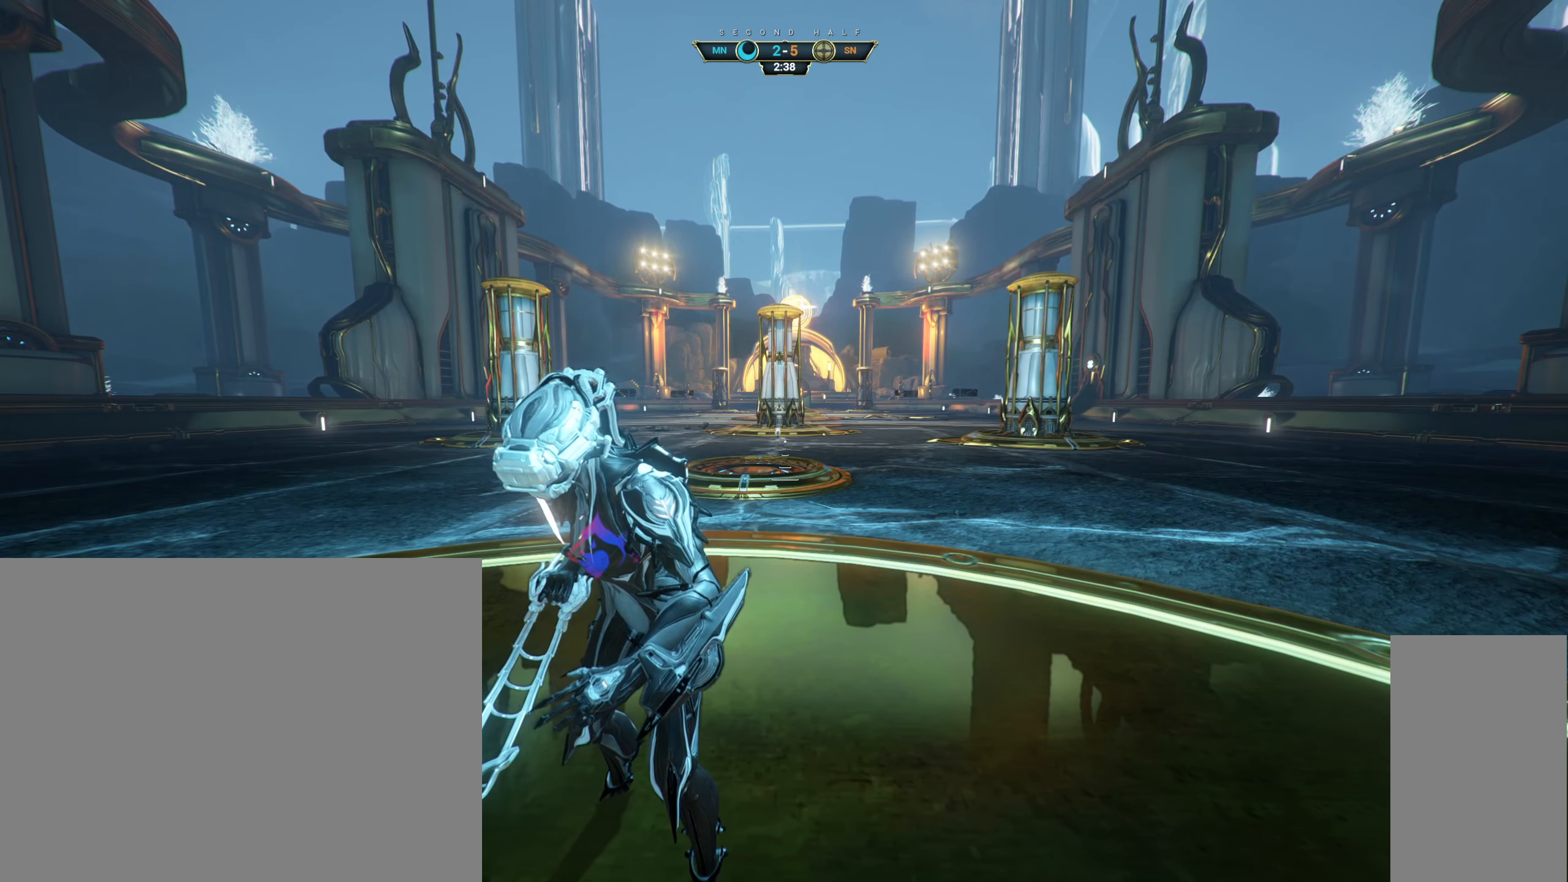
{"keys": [], "mouse": [], "events": []}
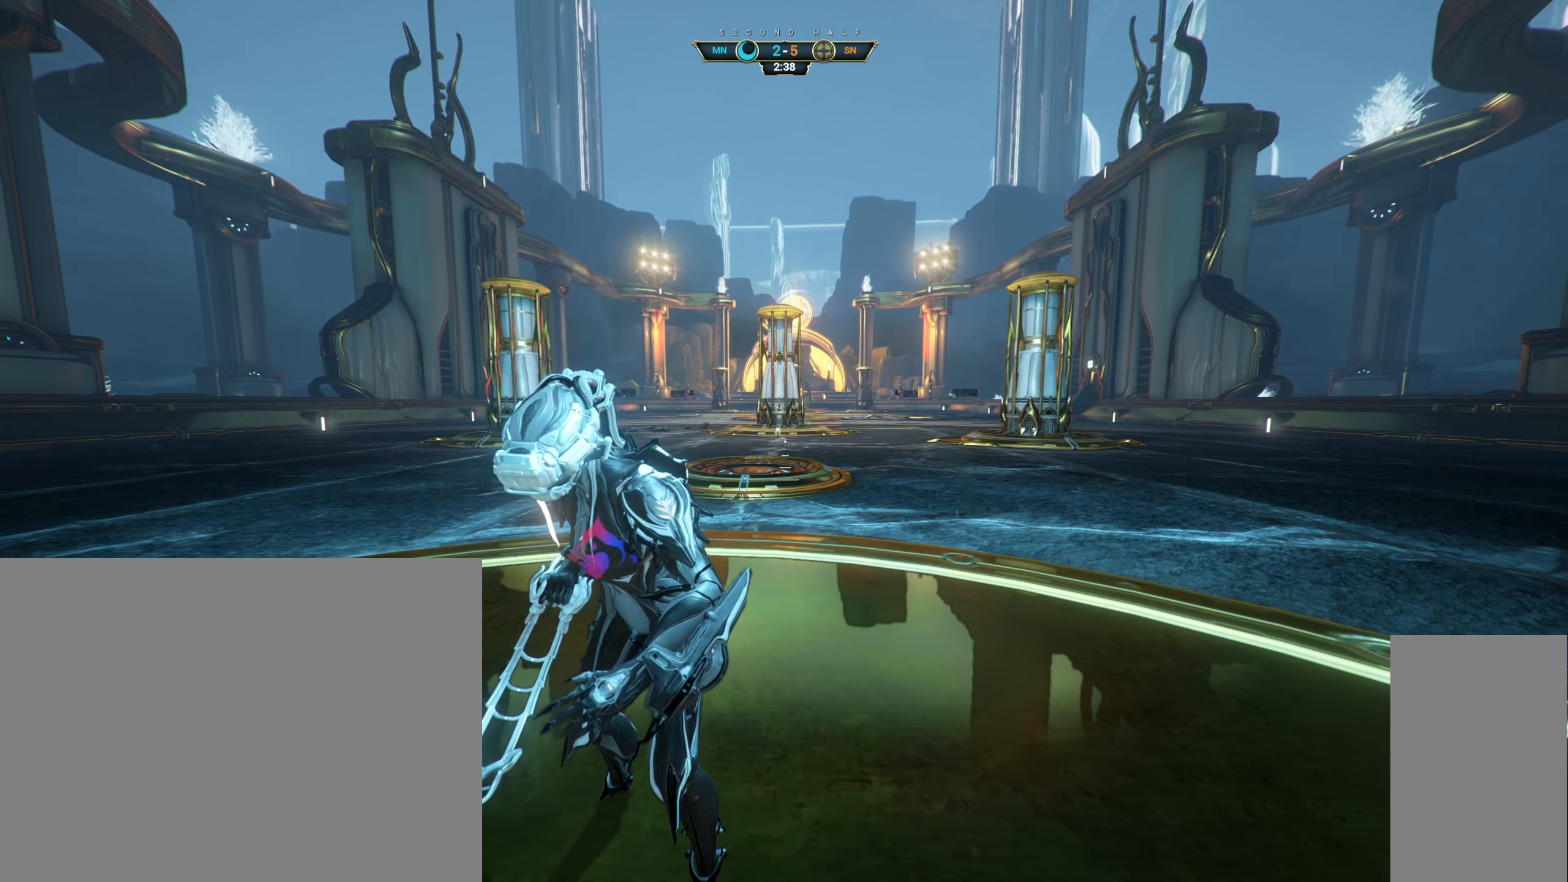
{"keys": [], "mouse": [], "events": []}
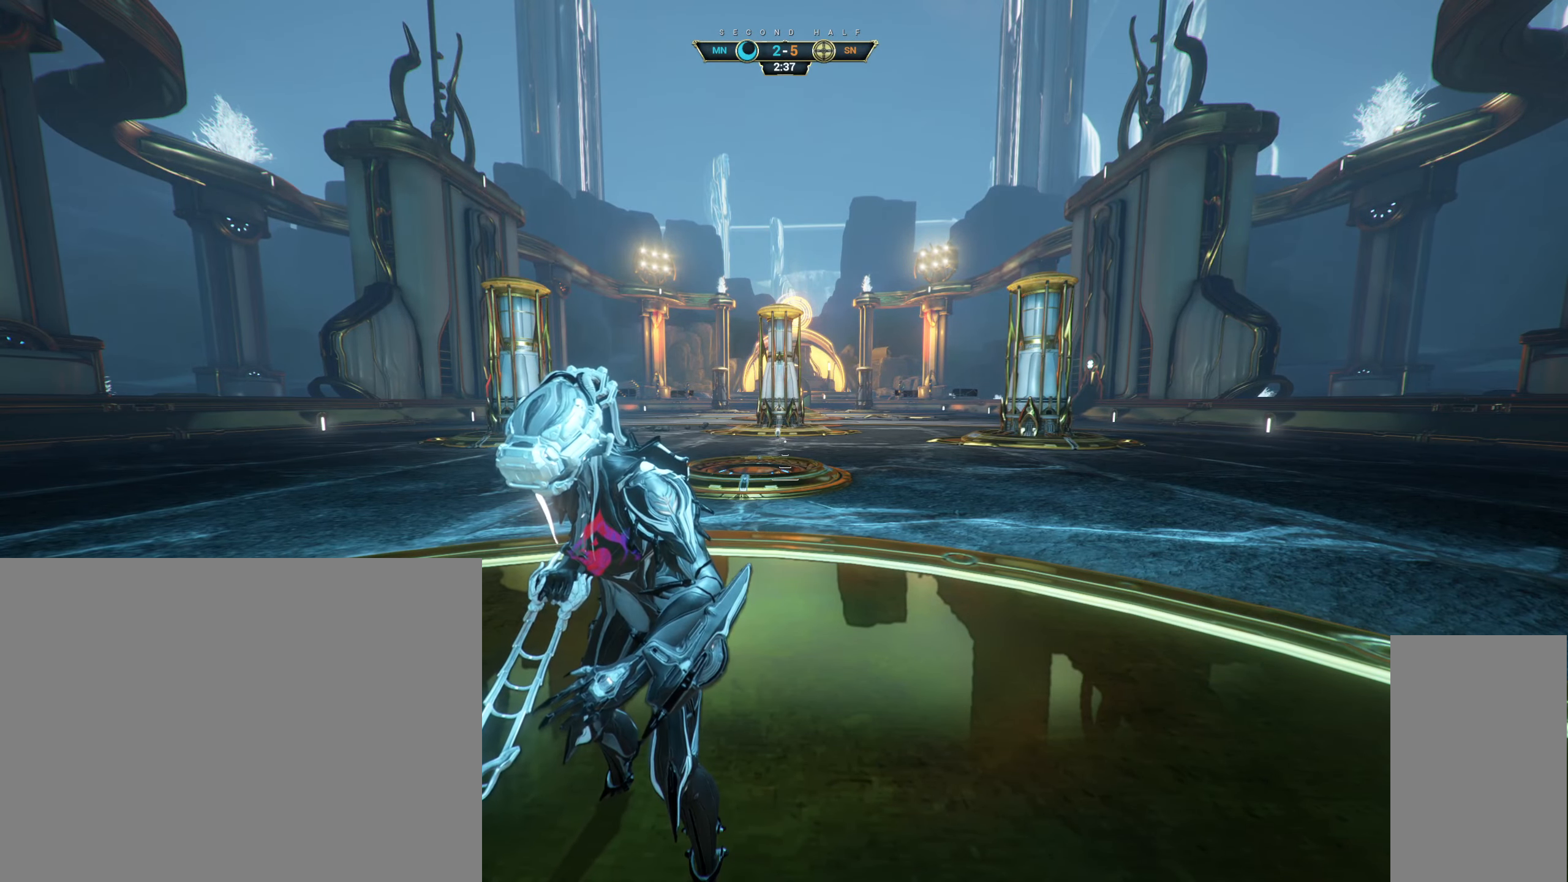
{"keys": [], "mouse": [], "events": []}
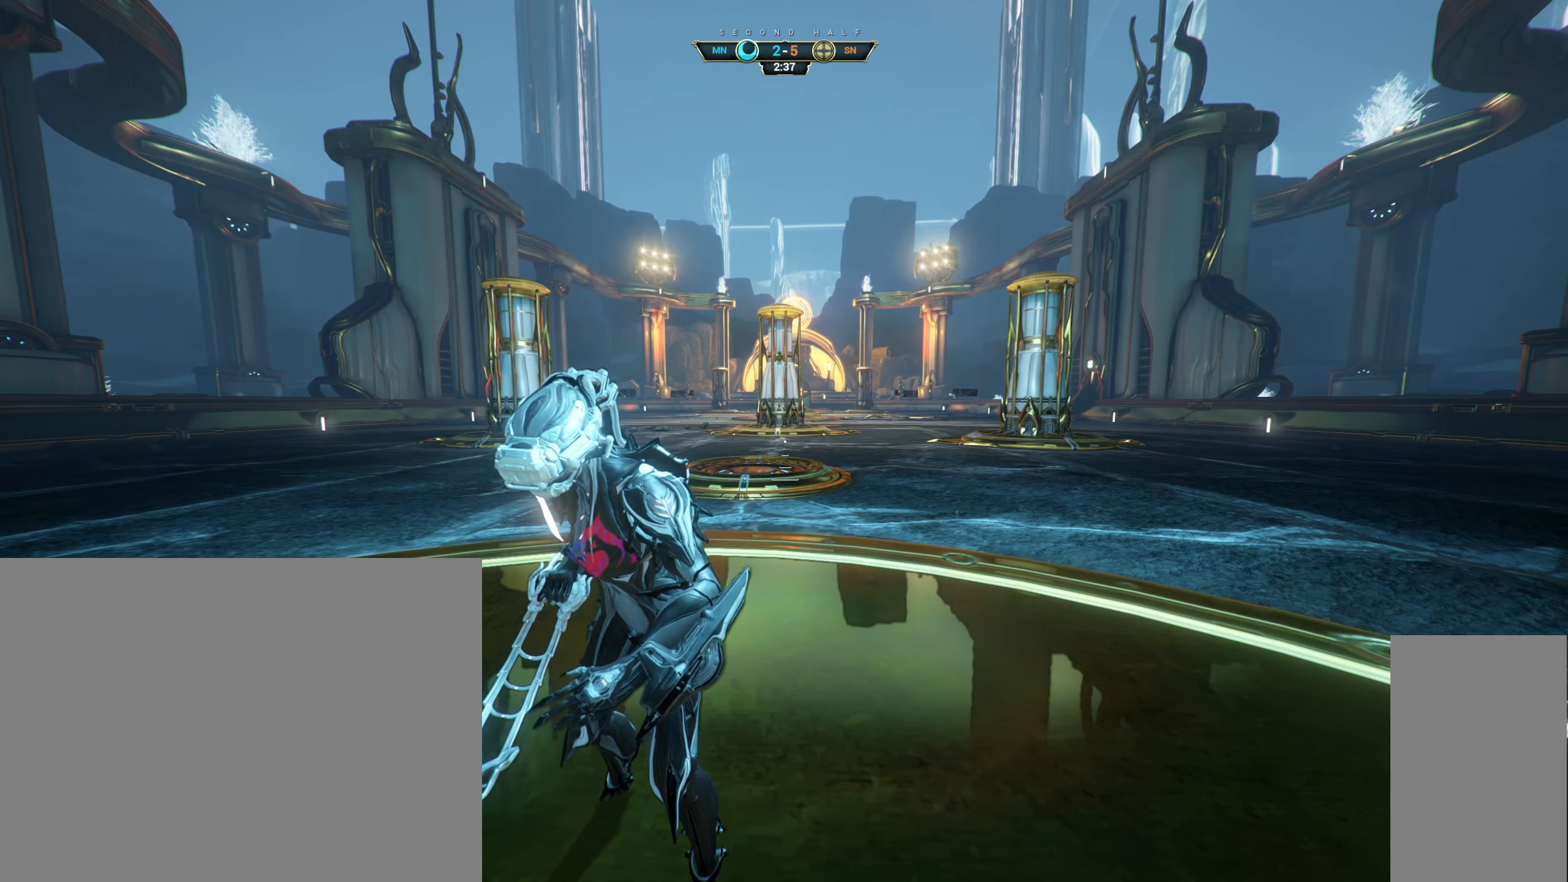
{"keys": [], "mouse": [], "events": []}
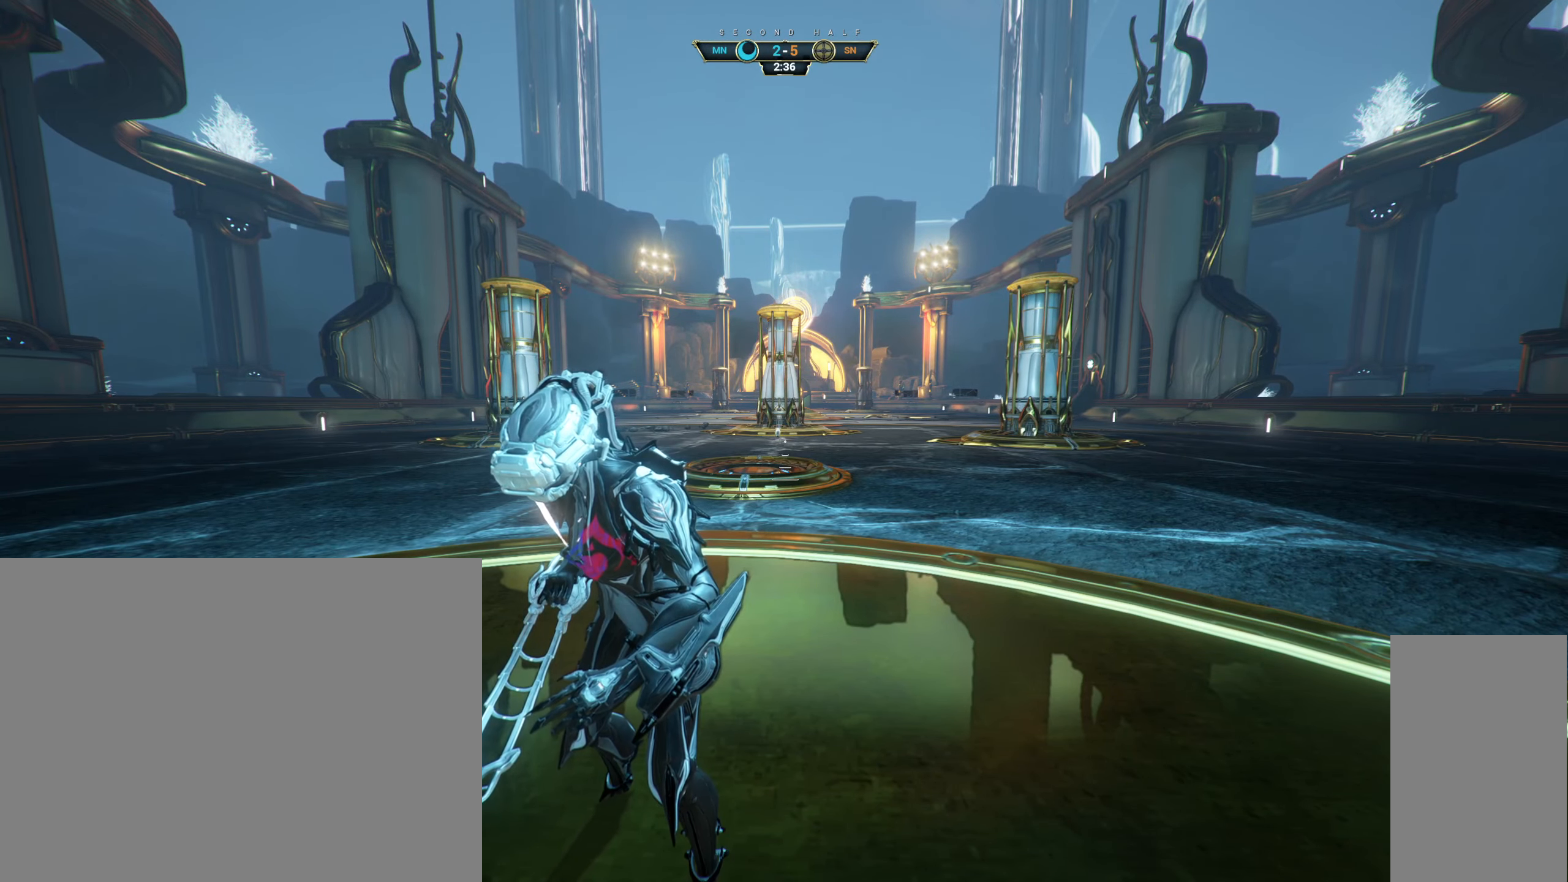
{"keys": [], "mouse": [], "events": []}
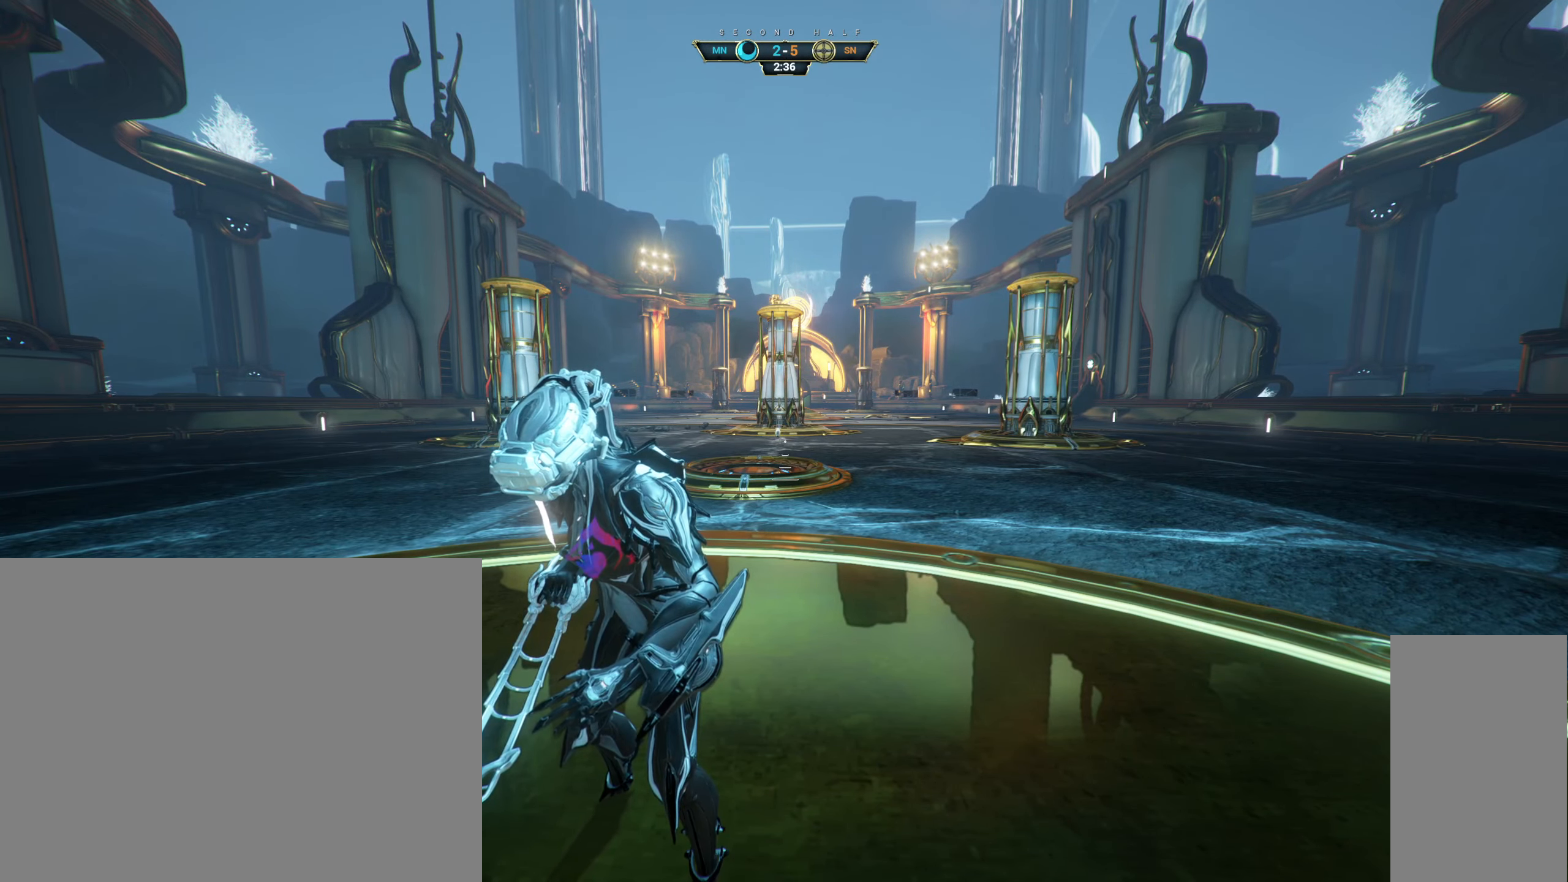
{"keys": [], "mouse": [], "events": []}
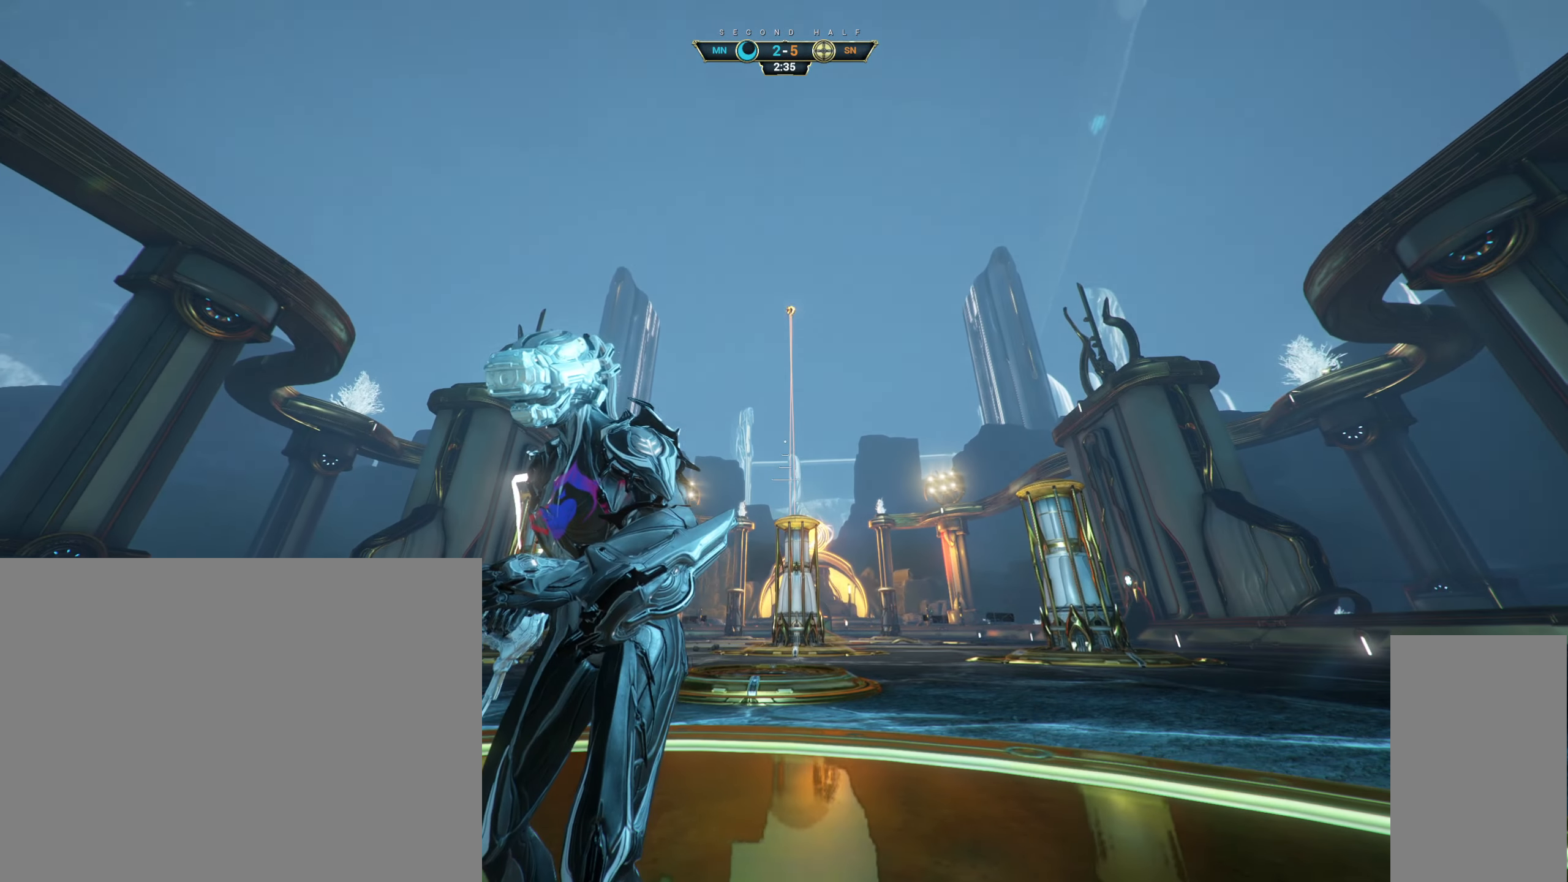
{"keys": [], "mouse": [], "events": []}
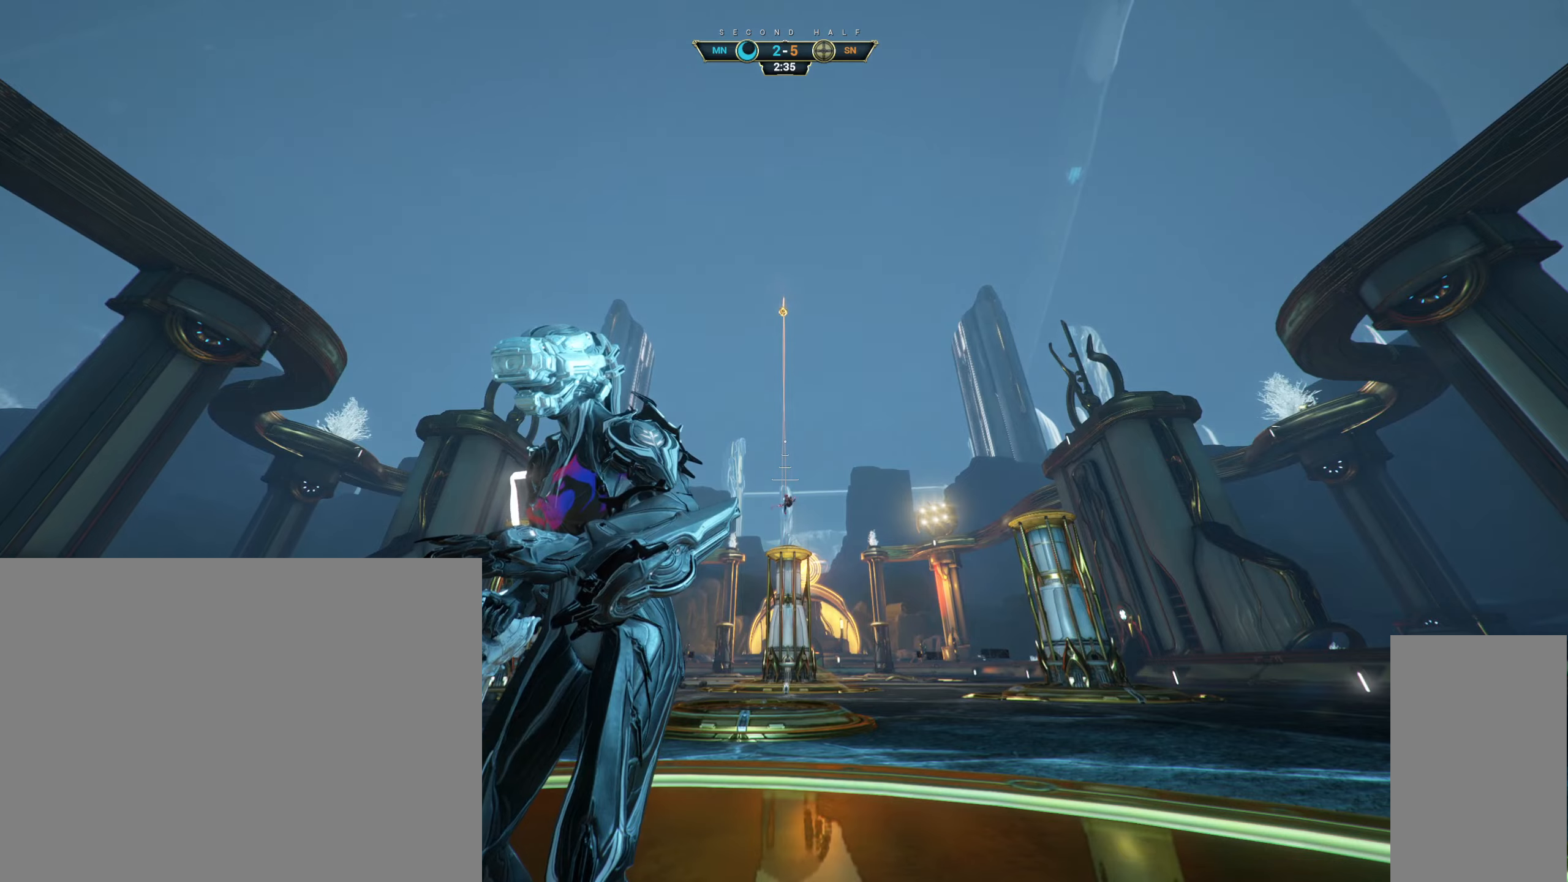
{"keys": [], "mouse": [], "events": []}
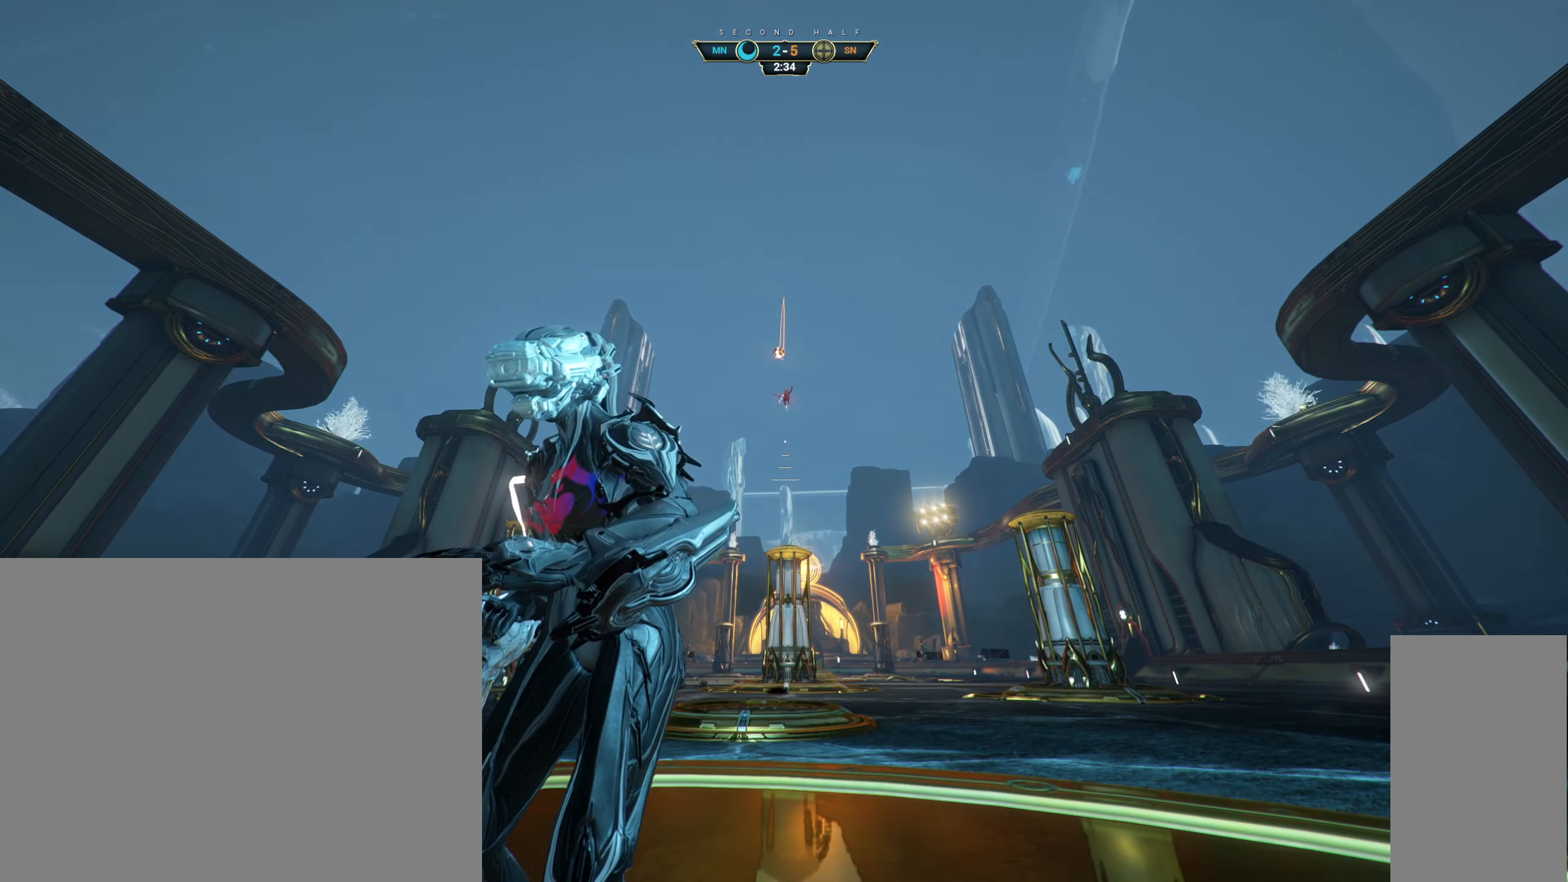
{"keys": ["e", "w"], "mouse": [], "events": [[217, "w", "down"], [300, "ctrl", "down"], [333, "space", "down"], [400, "ctrl", "up"], [400, "space", "up"], [433, "e", "down"]]}
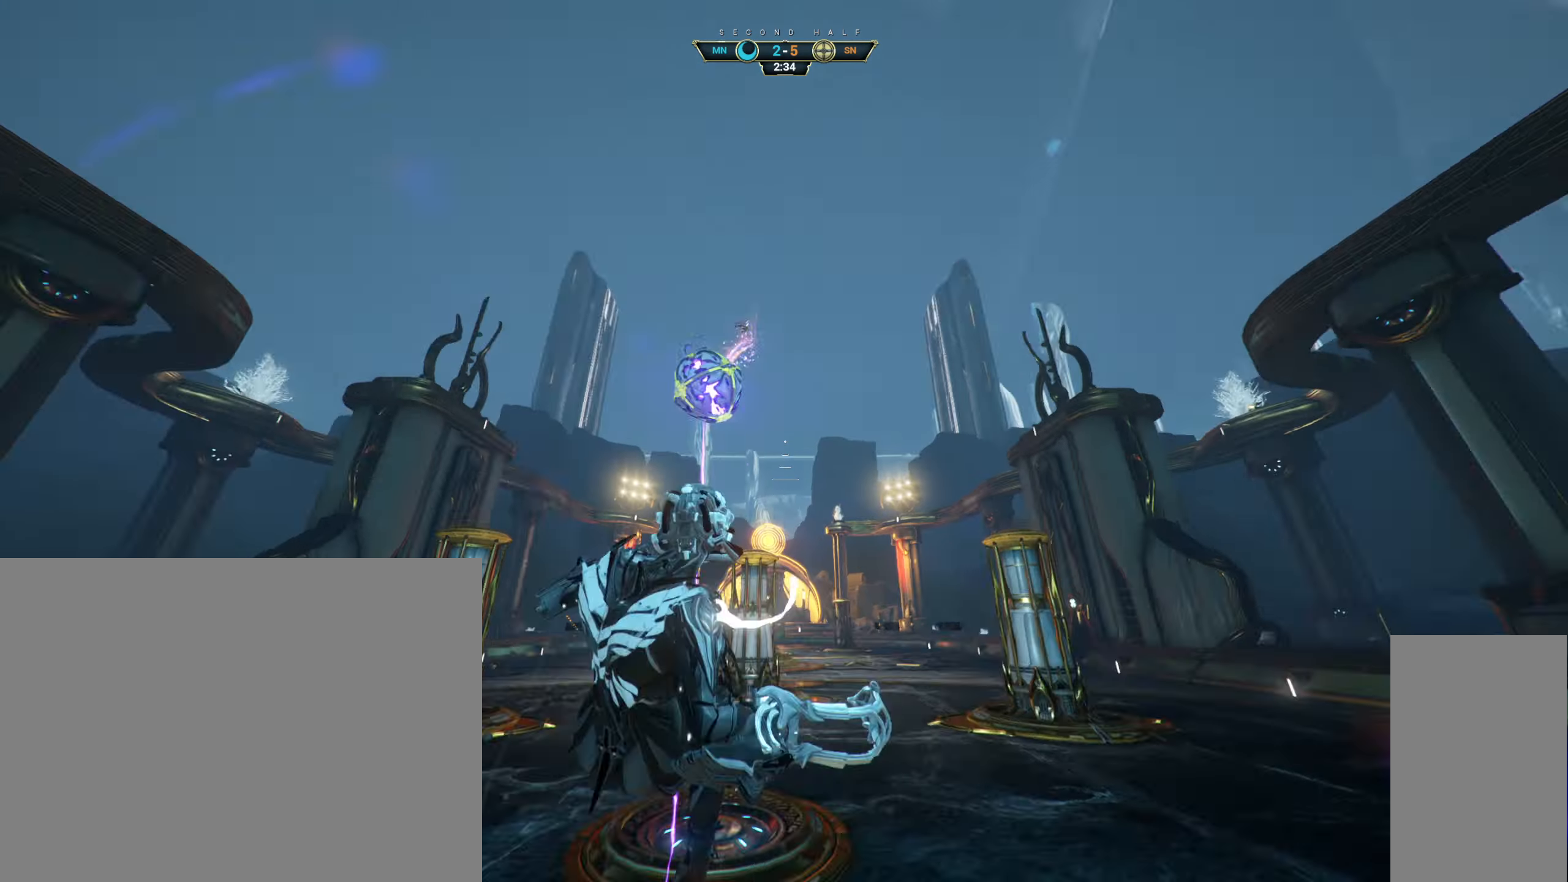
{"keys": [], "mouse": [], "events": [[17, "e", "up"], [83, "w", "up"], [100, "a", "down"], [117, "d", "down"], [183, "s", "down"], [233, "a", "up"], [233, "d", "up"], [267, "s", "up"]]}
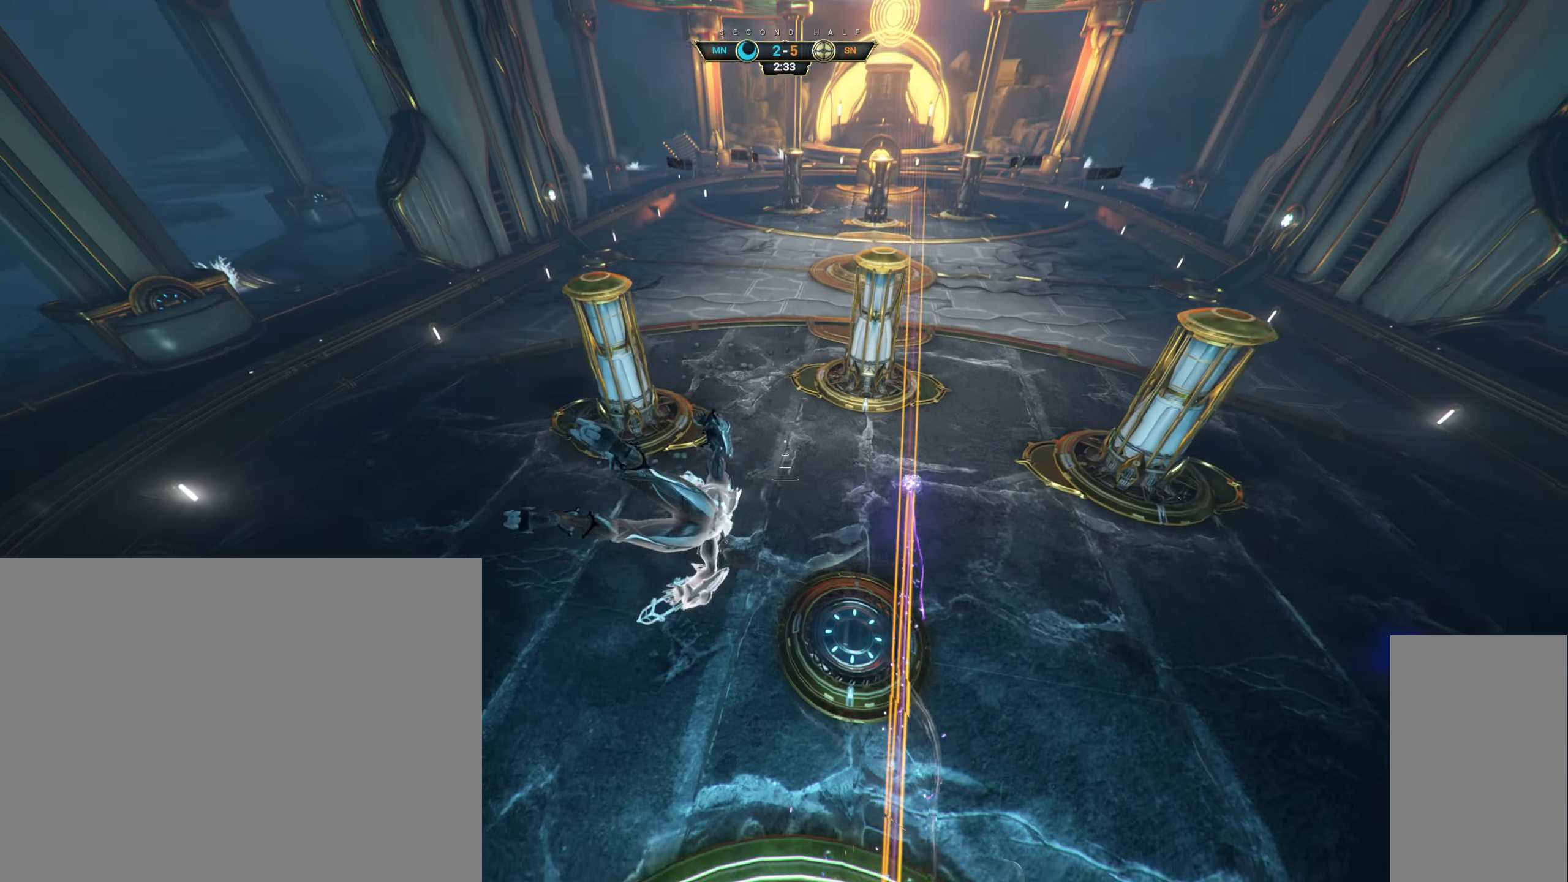
{"keys": ["d", "w"], "mouse": [], "events": [[100, "d", "down"], [117, "w", "down"]]}
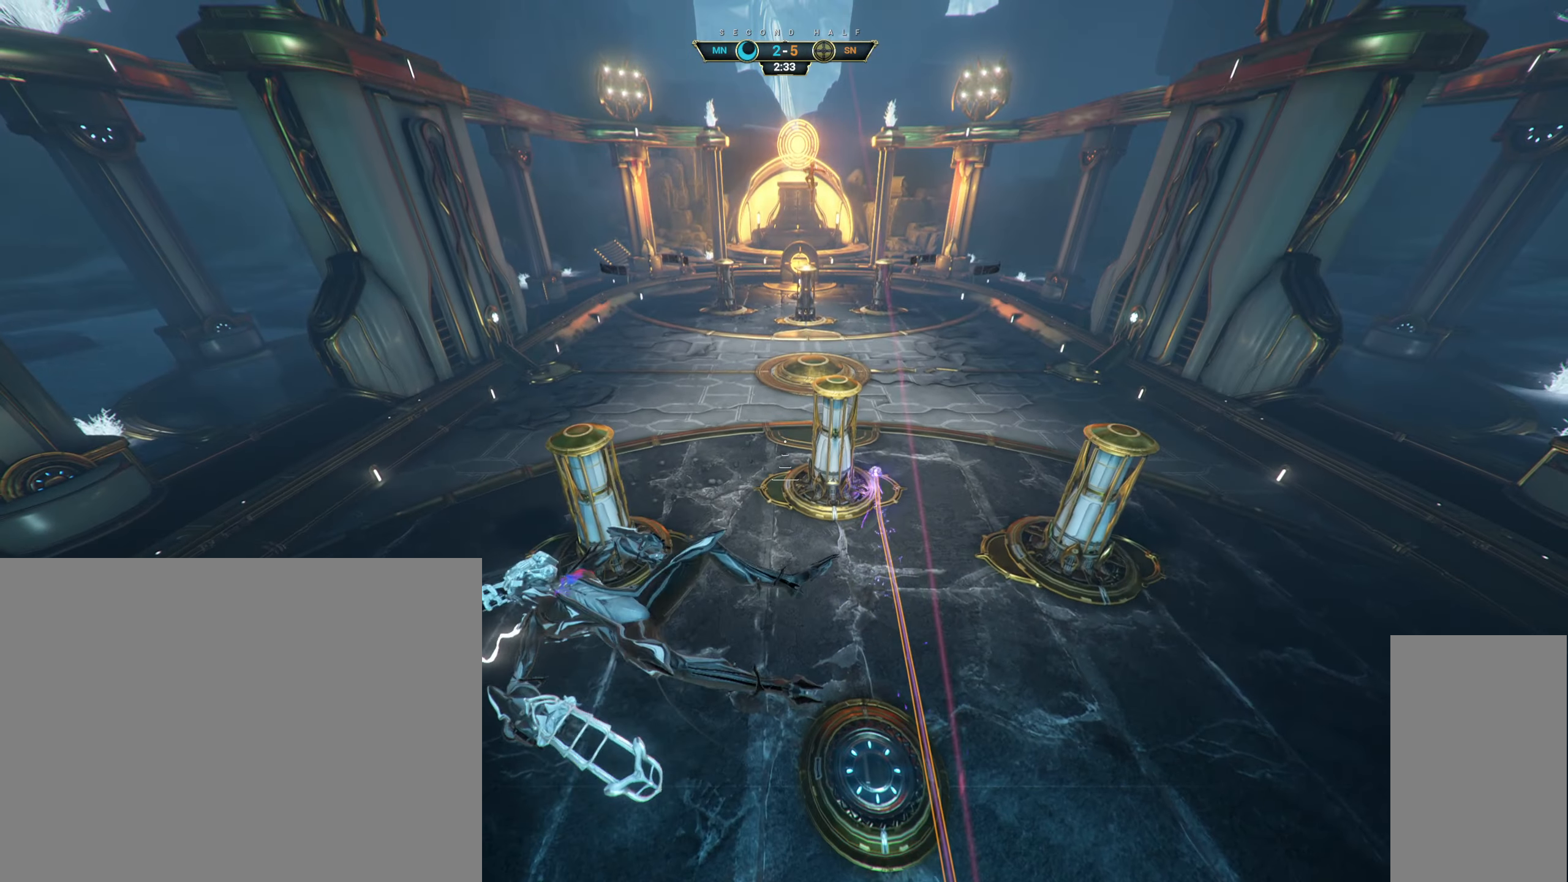
{"keys": ["d", "w"], "mouse": [], "events": []}
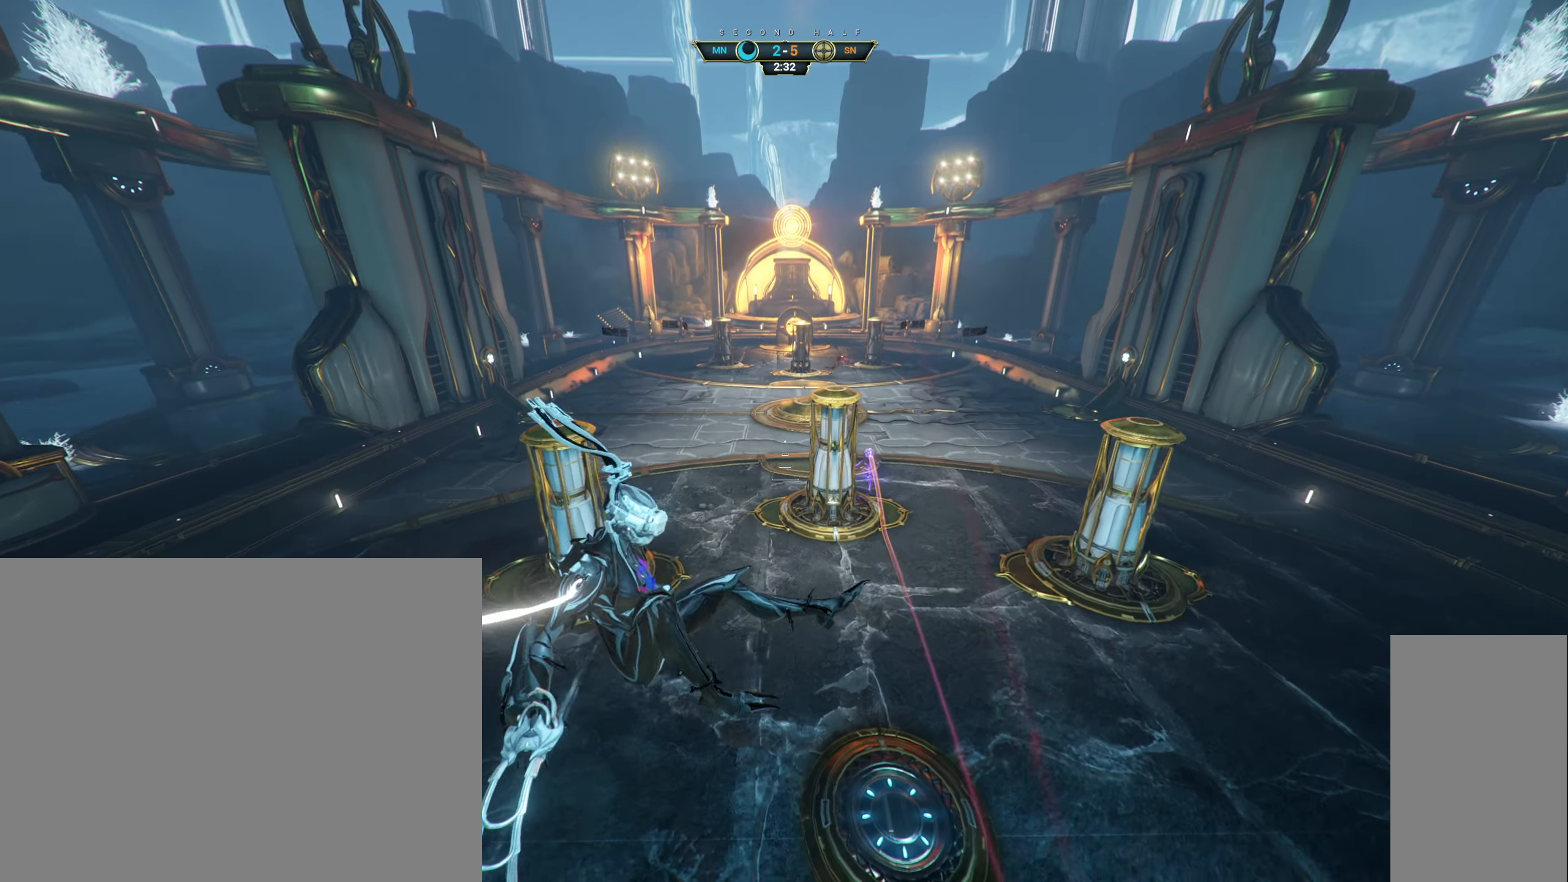
{"keys": ["d"], "mouse": [], "events": [[100, "w", "up"]]}
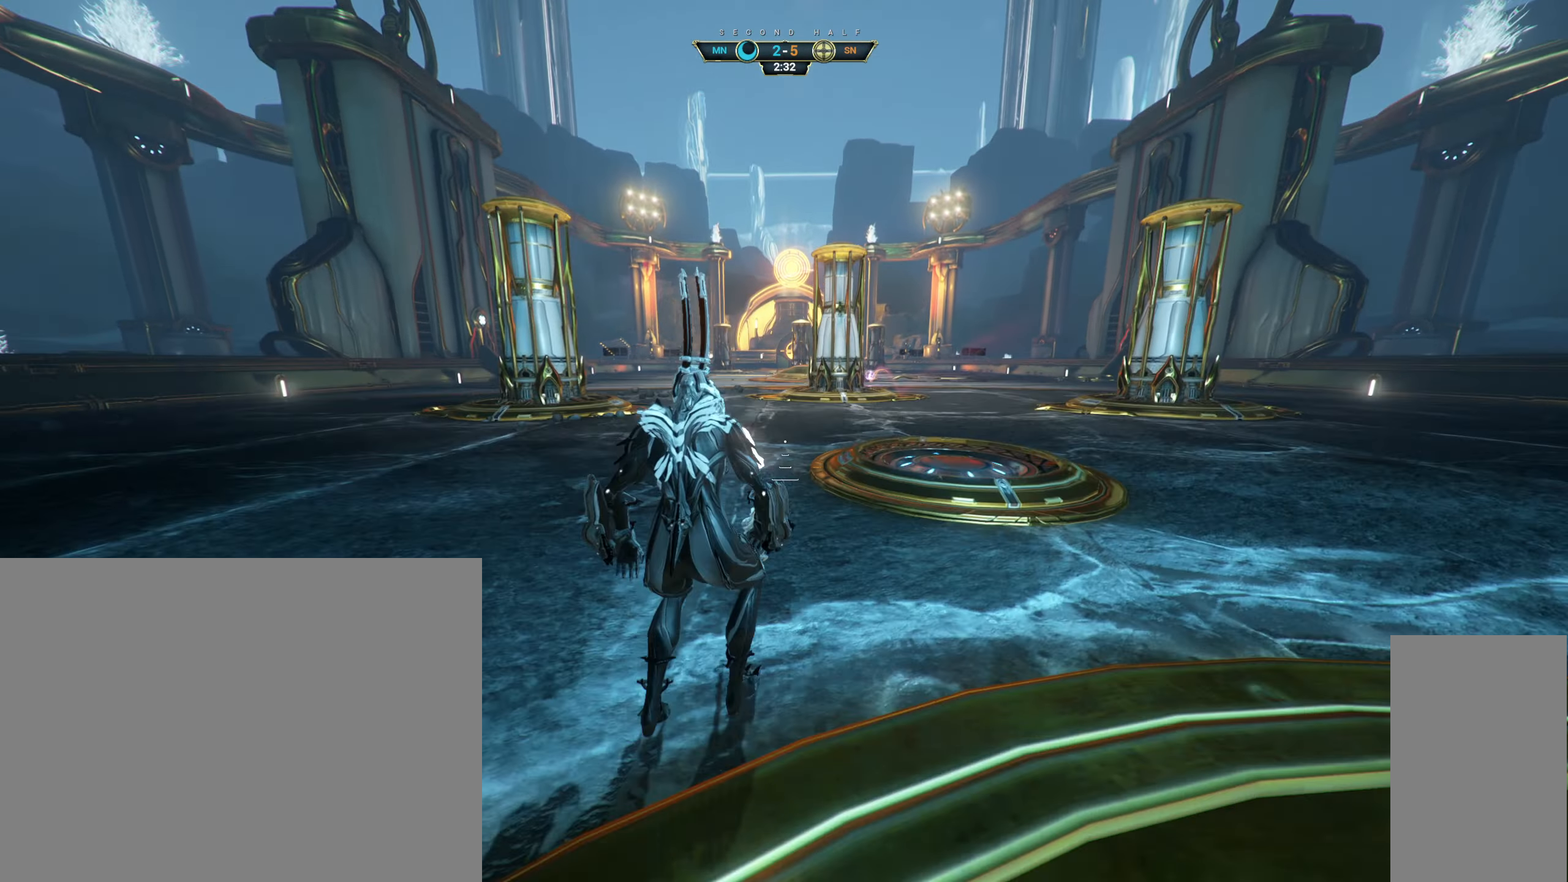
{"keys": ["d", "s"], "mouse": [], "events": [[450, "s", "down"]]}
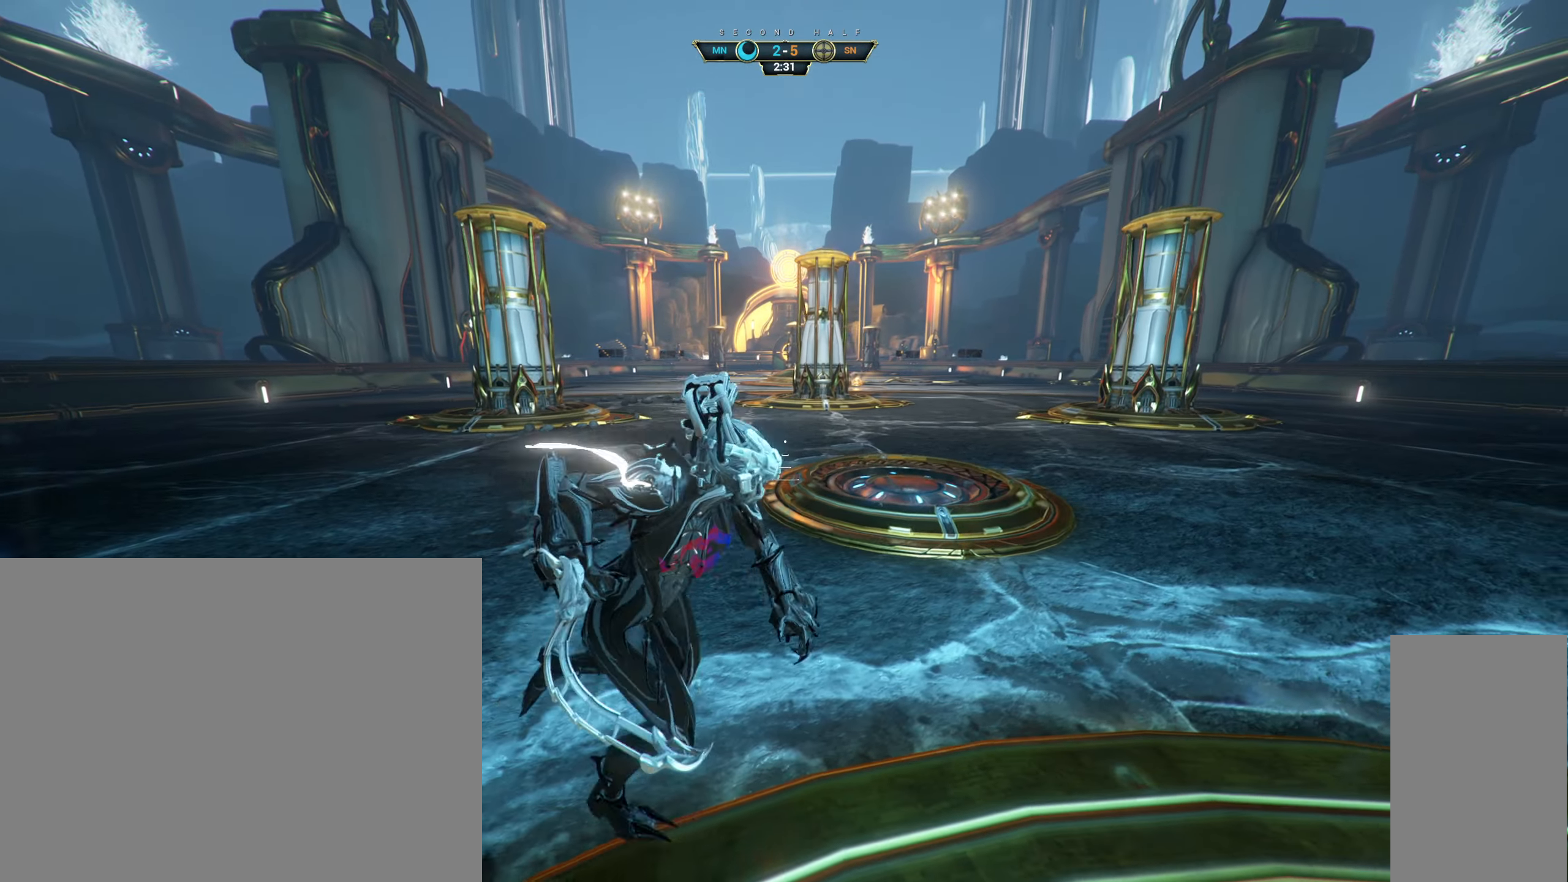
{"keys": [], "mouse": [], "events": [[433, "s", "up"], [500, "d", "up"]]}